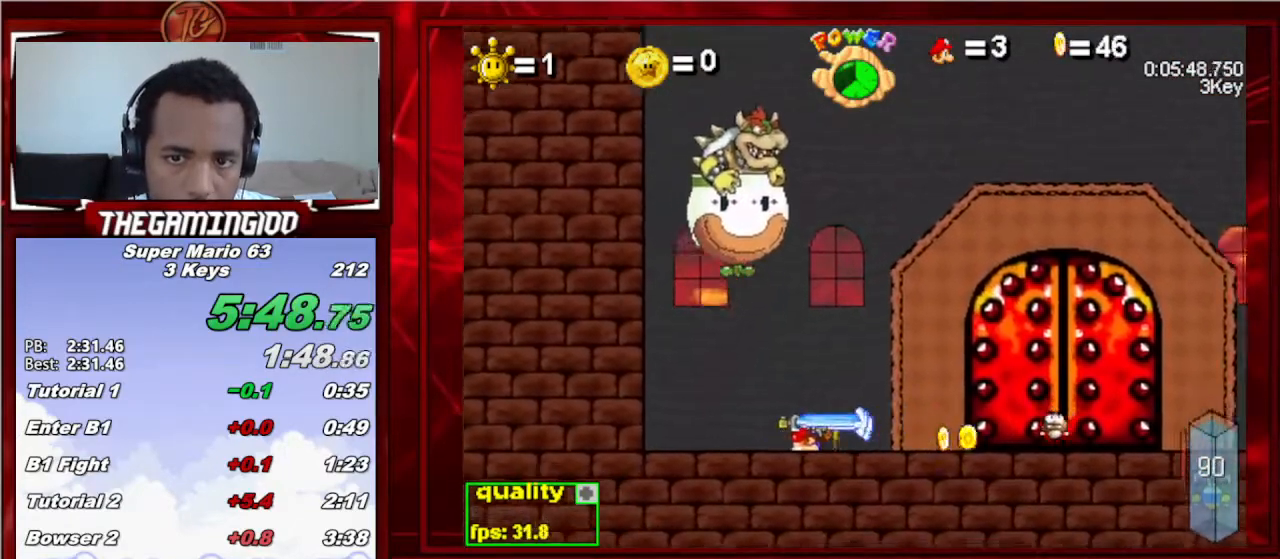
Gameplay with keyboard; each line is a JSON object with the keys held at the frame after it. "events" lists presses ("down") and releases ("up") of "c", "down", "left", "minus", "p", "right", "semicolon", "shift_l", "shift_r", "up", "x" and "z" between this image and that frame as [ms after this image, input, new state], when the widget could be followed in between. No other keys are recorded. Mouse input is not recorded.
{"keys": ["left"], "events": [[333, "c", "up"], [433, "down", "up"]]}
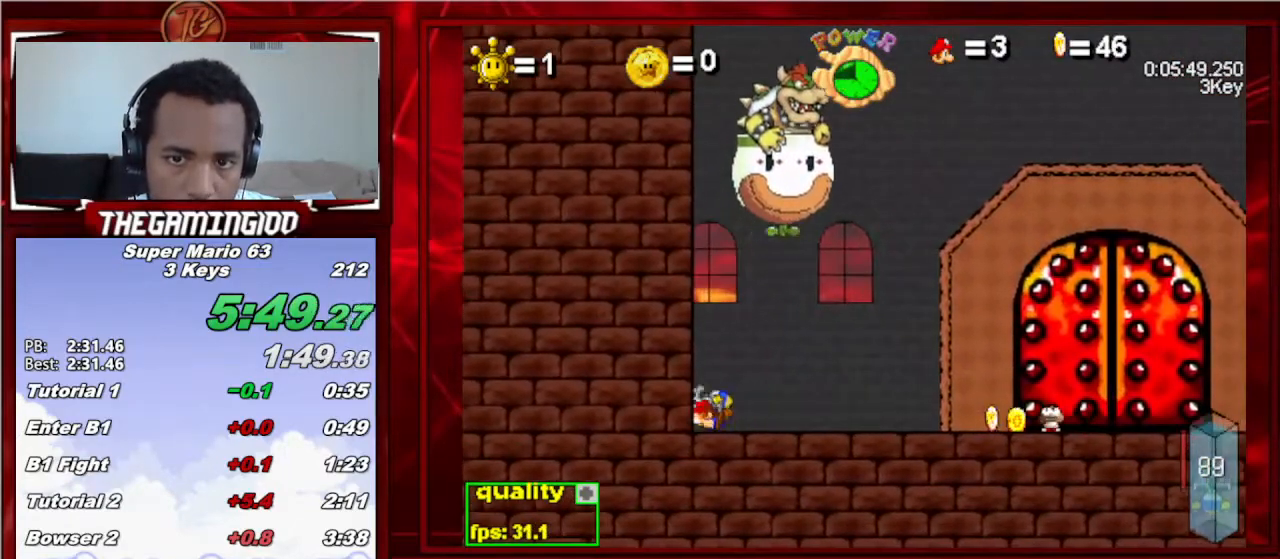
{"keys": [], "events": [[200, "left", "up"], [400, "c", "down"], [467, "c", "up"]]}
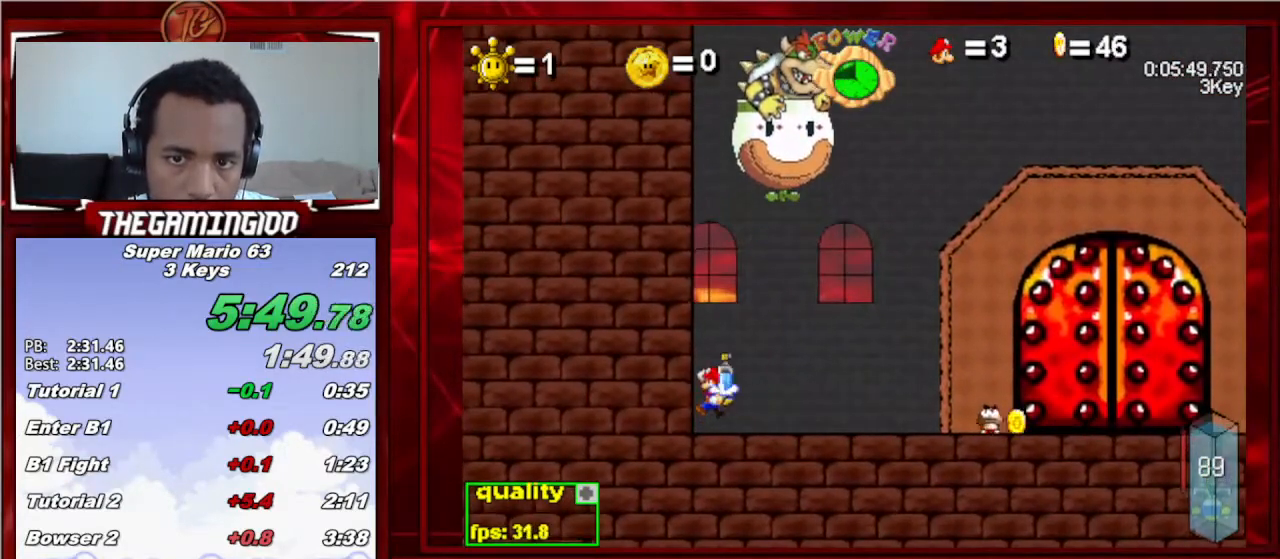
{"keys": ["c"], "events": [[33, "c", "down"], [133, "c", "up"], [167, "c", "down"], [267, "c", "up"], [300, "c", "down"], [367, "c", "up"], [467, "c", "down"]]}
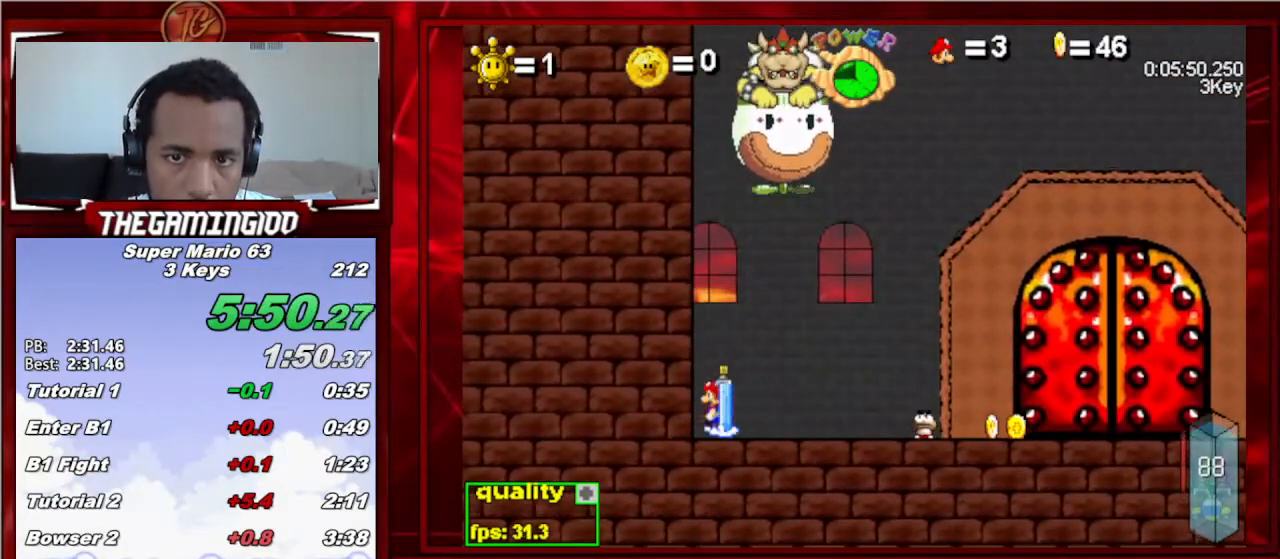
{"keys": ["c", "down", "right"], "events": [[67, "c", "up"], [100, "c", "down"], [200, "c", "up"], [267, "c", "down"], [333, "right", "down"], [367, "down", "down"]]}
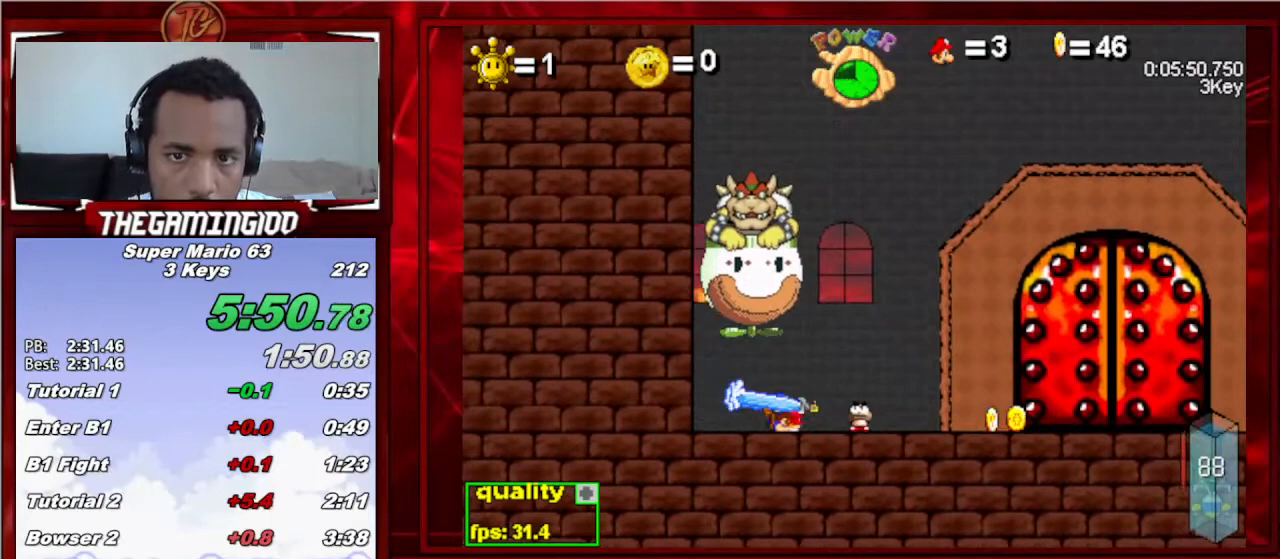
{"keys": ["right", "up"], "events": [[300, "down", "up"], [400, "up", "down"], [433, "c", "up"]]}
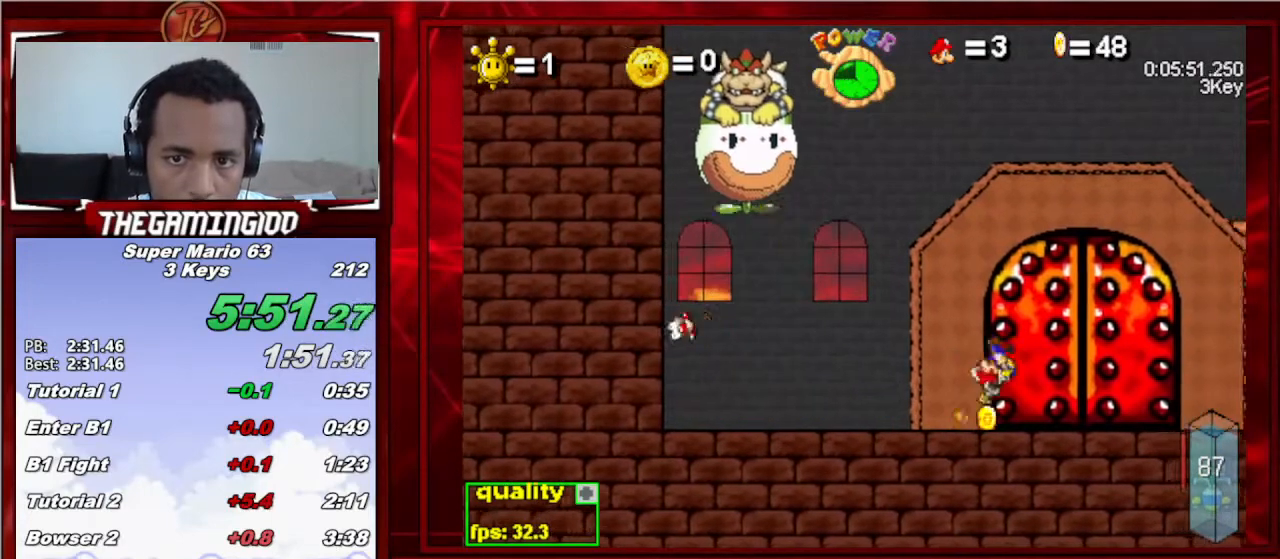
{"keys": ["left", "up"], "events": [[33, "up", "up"], [67, "right", "up"], [167, "left", "down"], [233, "c", "down"], [267, "down", "down"], [367, "c", "up"], [367, "down", "up"], [400, "up", "down"]]}
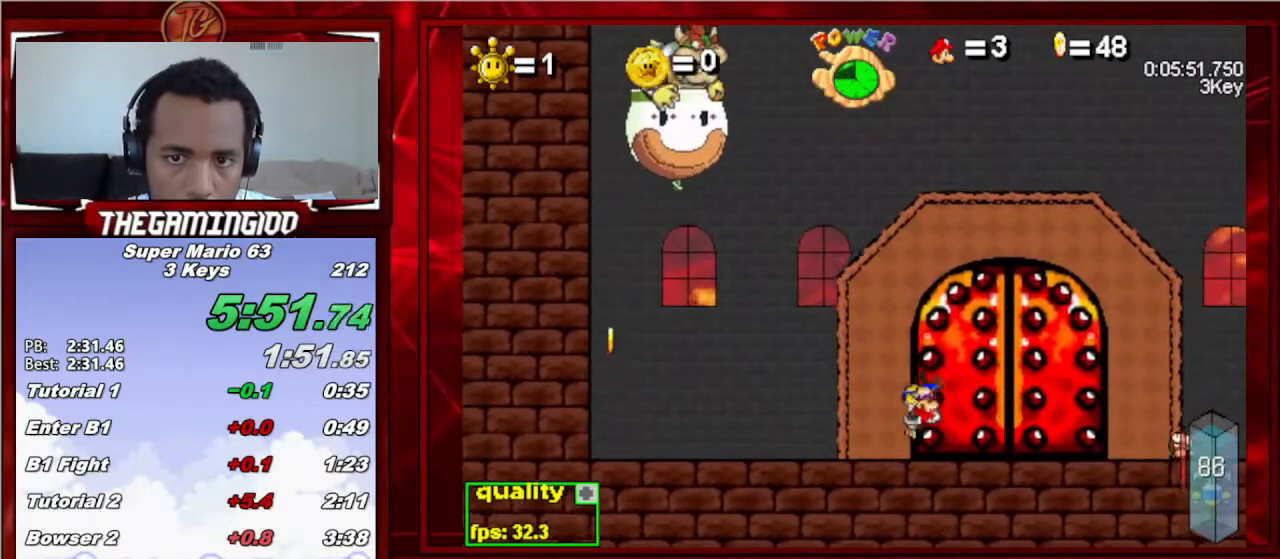
{"keys": [], "events": [[33, "up", "up"], [133, "down", "down"], [233, "down", "up"], [267, "up", "down"], [467, "left", "up"], [467, "up", "up"]]}
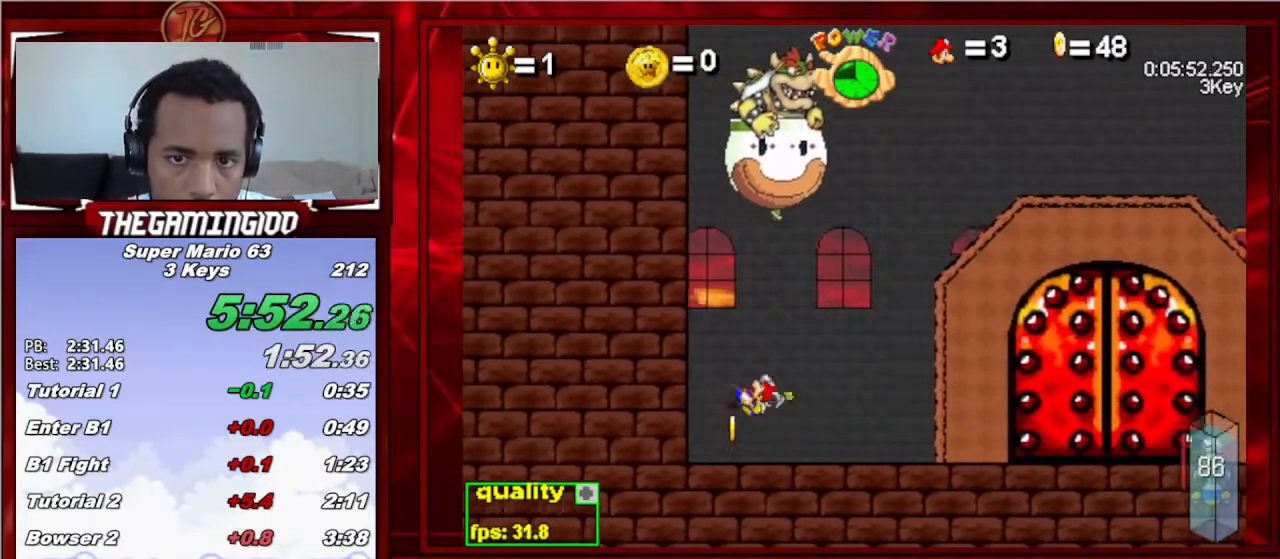
{"keys": ["down", "left"], "events": [[33, "right", "down"], [67, "up", "down"], [133, "down", "down"], [333, "down", "up"], [333, "left", "down"], [333, "right", "up"], [333, "up", "up"], [500, "down", "down"]]}
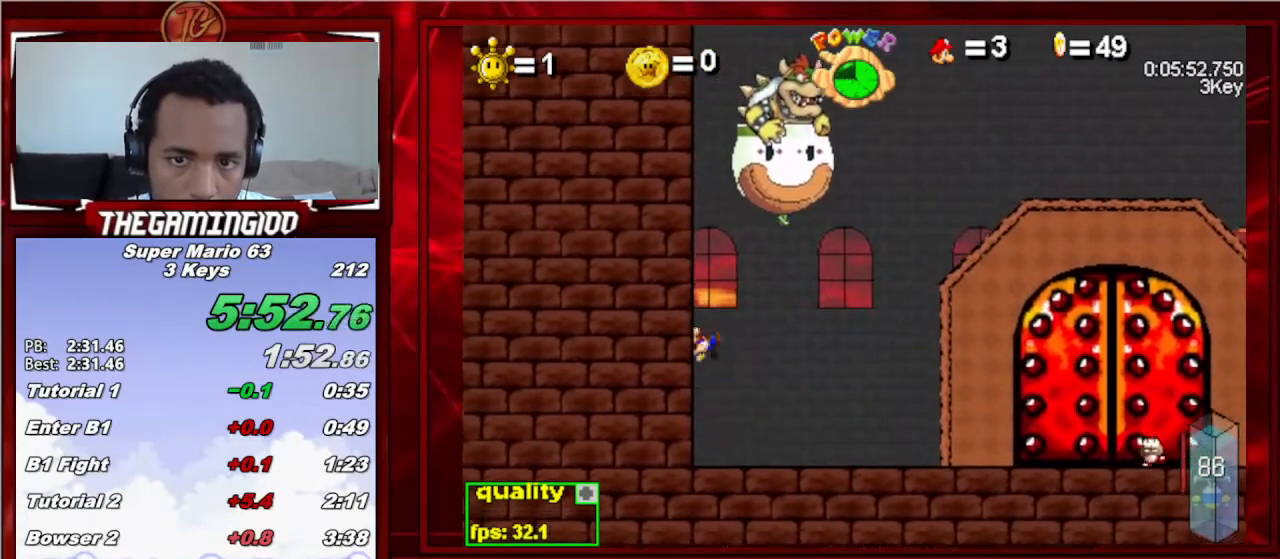
{"keys": [], "events": [[67, "down", "up"], [167, "up", "down"], [267, "up", "up"], [400, "left", "up"]]}
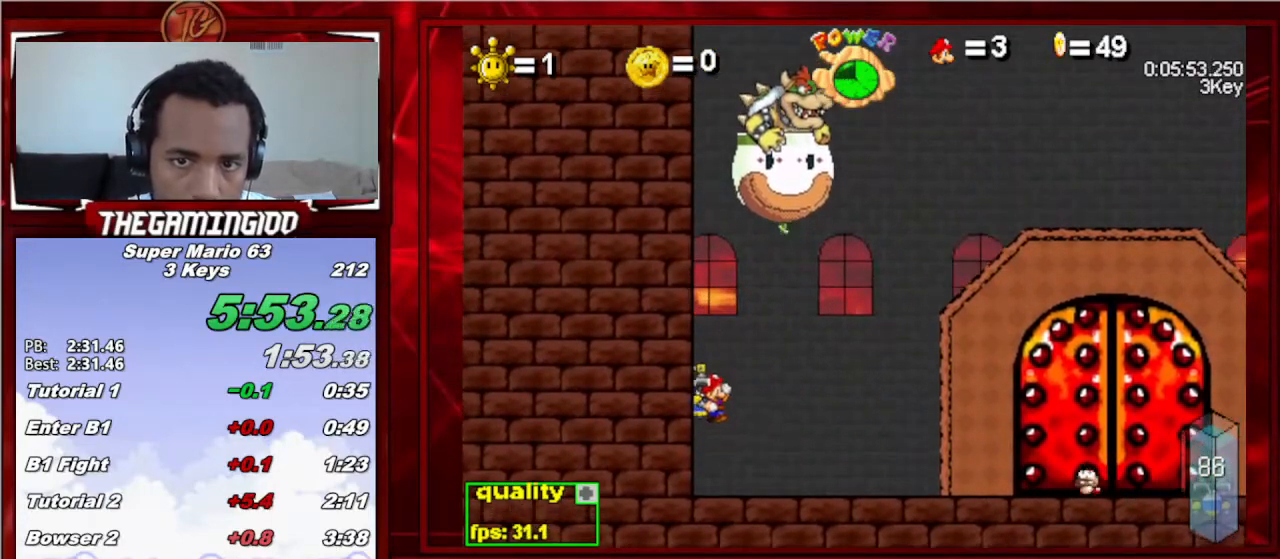
{"keys": ["right"], "events": [[100, "right", "down"], [133, "up", "down"], [200, "down", "down"], [333, "down", "up"], [367, "up", "up"]]}
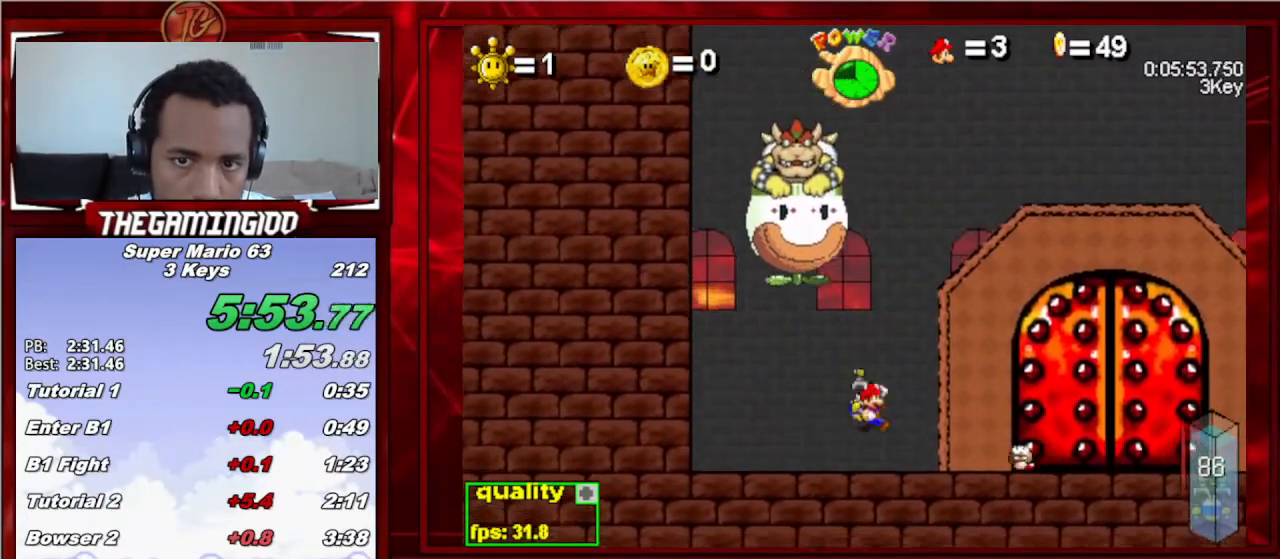
{"keys": ["right"], "events": [[67, "up", "down"], [100, "down", "down"], [233, "down", "up"], [300, "up", "up"]]}
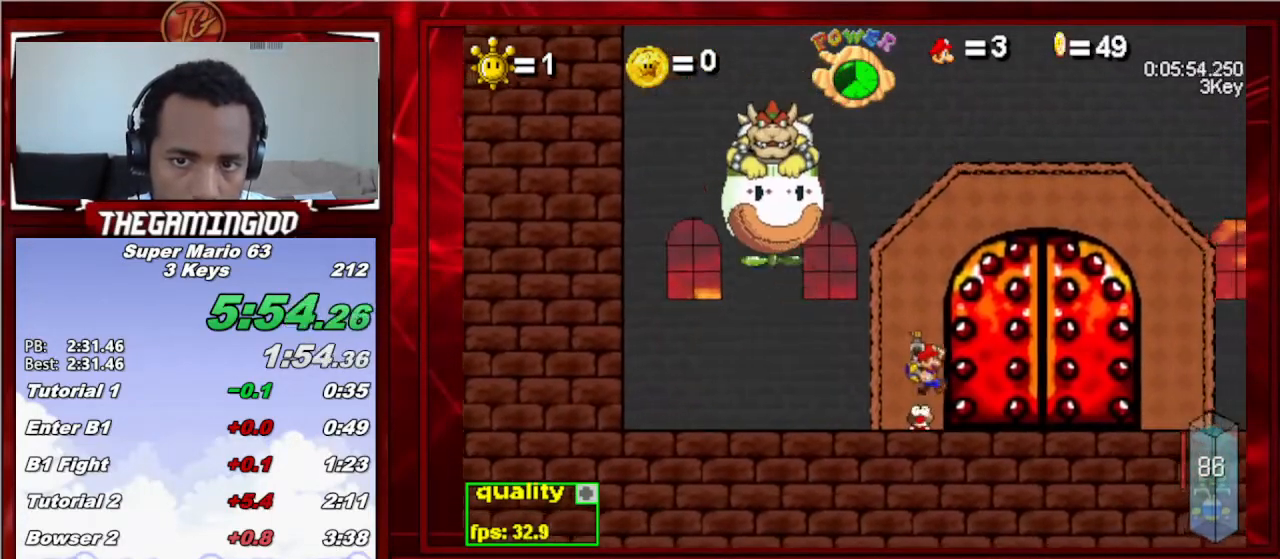
{"keys": ["down", "left"], "events": [[133, "right", "up"], [267, "left", "down"], [367, "c", "down"], [467, "c", "up"], [467, "down", "down"]]}
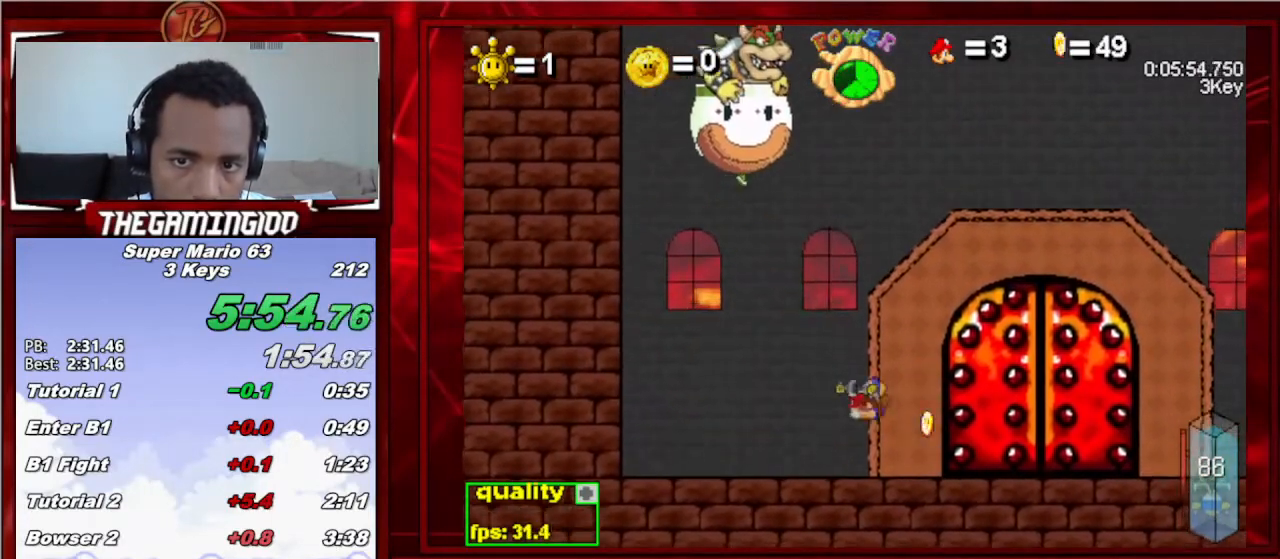
{"keys": [], "events": [[33, "down", "up"], [233, "up", "down"], [433, "left", "up"], [433, "up", "up"]]}
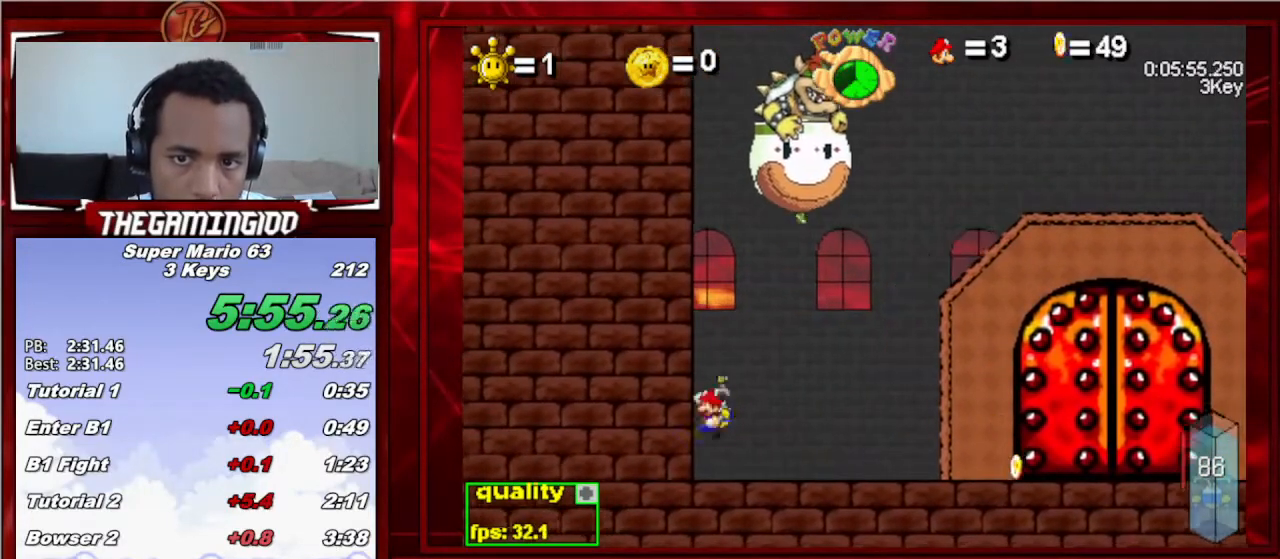
{"keys": ["down", "left"], "events": [[67, "right", "down"], [67, "up", "down"], [100, "down", "down"], [300, "down", "up"], [300, "left", "down"], [300, "right", "up"], [300, "up", "up"], [500, "down", "down"]]}
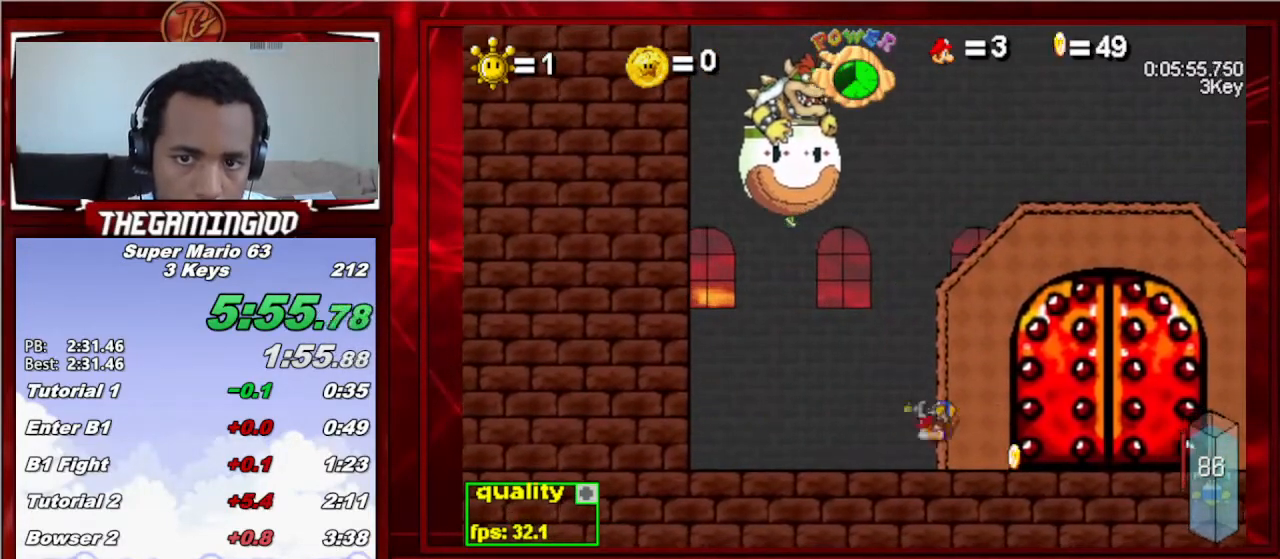
{"keys": ["left", "up"], "events": [[67, "down", "up"], [133, "up", "down"], [233, "up", "up"], [367, "down", "down"], [433, "down", "up"], [500, "up", "down"]]}
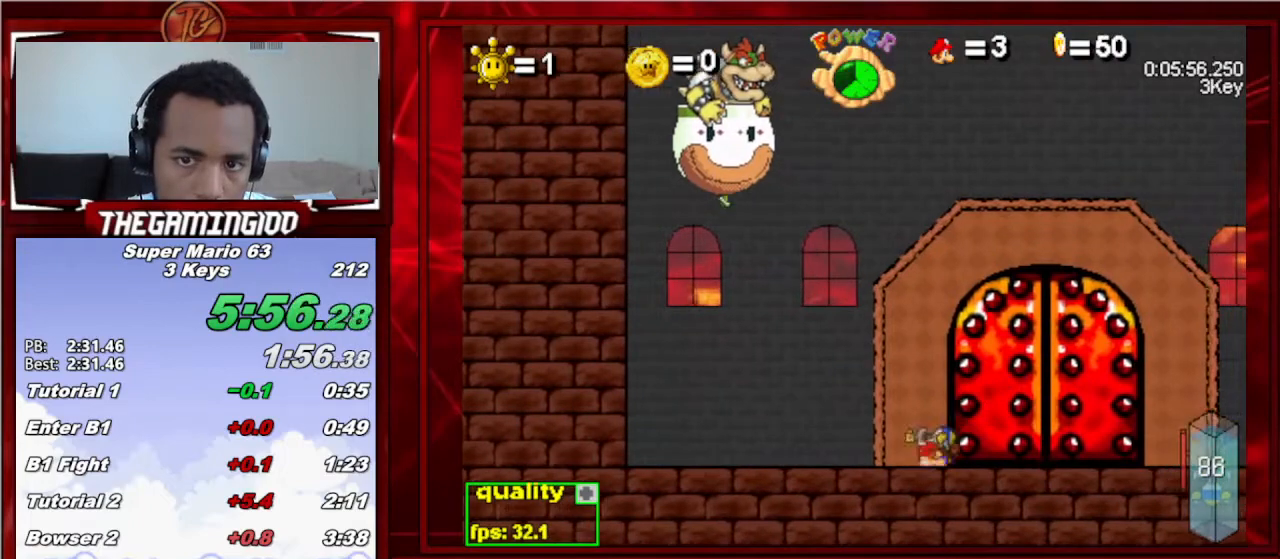
{"keys": ["left"], "events": [[133, "up", "up"], [233, "down", "down"], [333, "down", "up"], [367, "up", "down"], [500, "up", "up"]]}
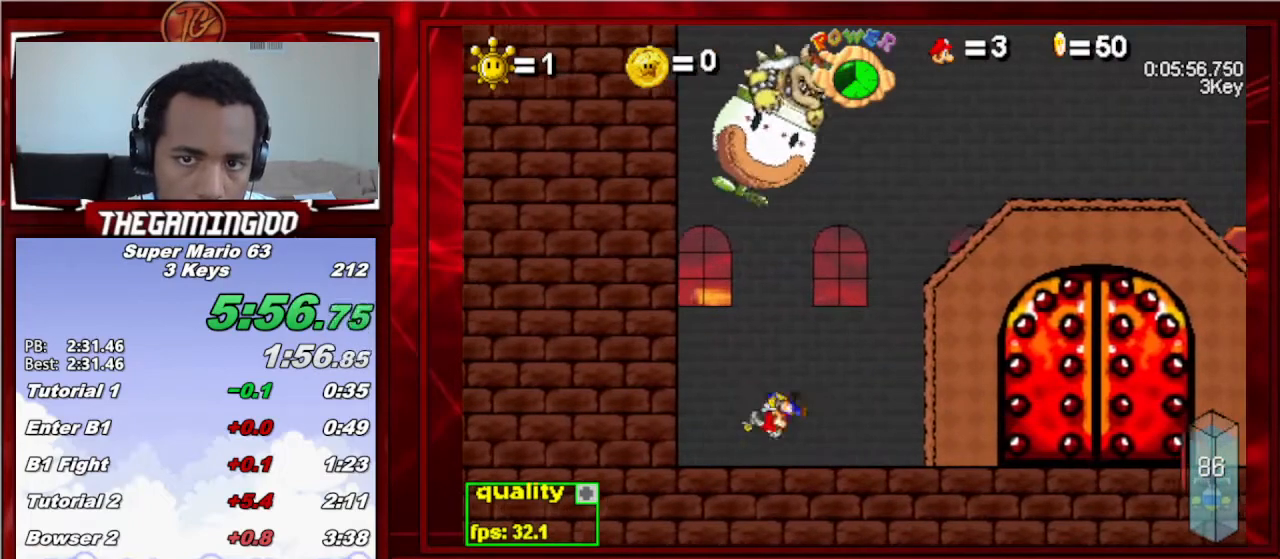
{"keys": ["down", "right", "up"], "events": [[67, "left", "up"], [67, "right", "down"], [167, "down", "down"], [167, "up", "down"]]}
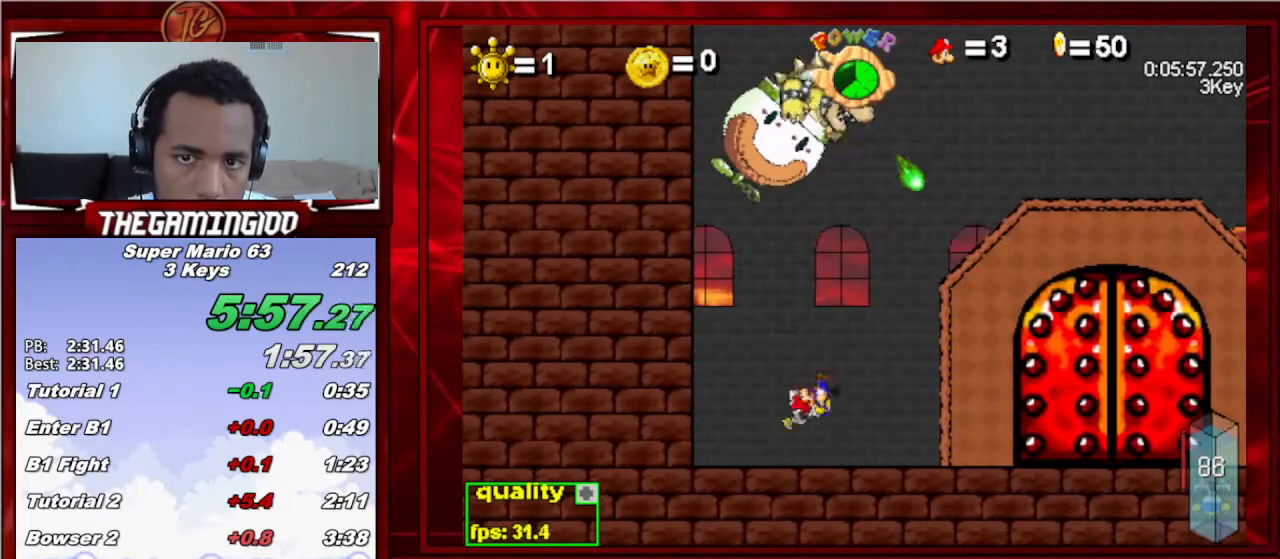
{"keys": ["left", "up"], "events": [[467, "down", "up"], [467, "left", "down"], [467, "right", "up"]]}
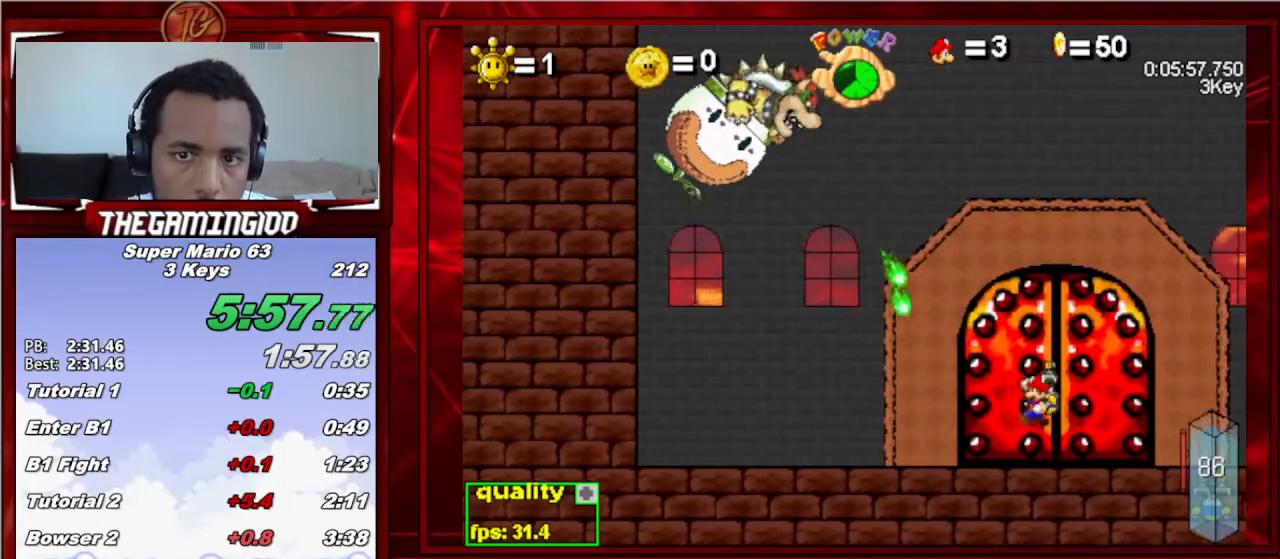
{"keys": [], "events": [[100, "up", "up"], [367, "left", "up"]]}
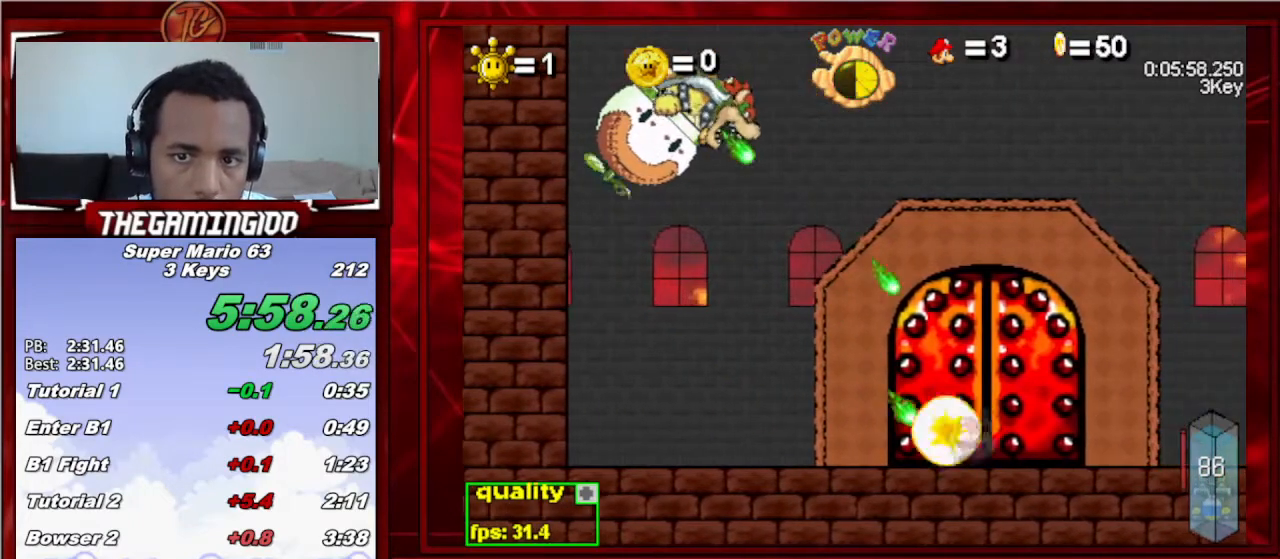
{"keys": ["left"], "events": [[267, "left", "down"]]}
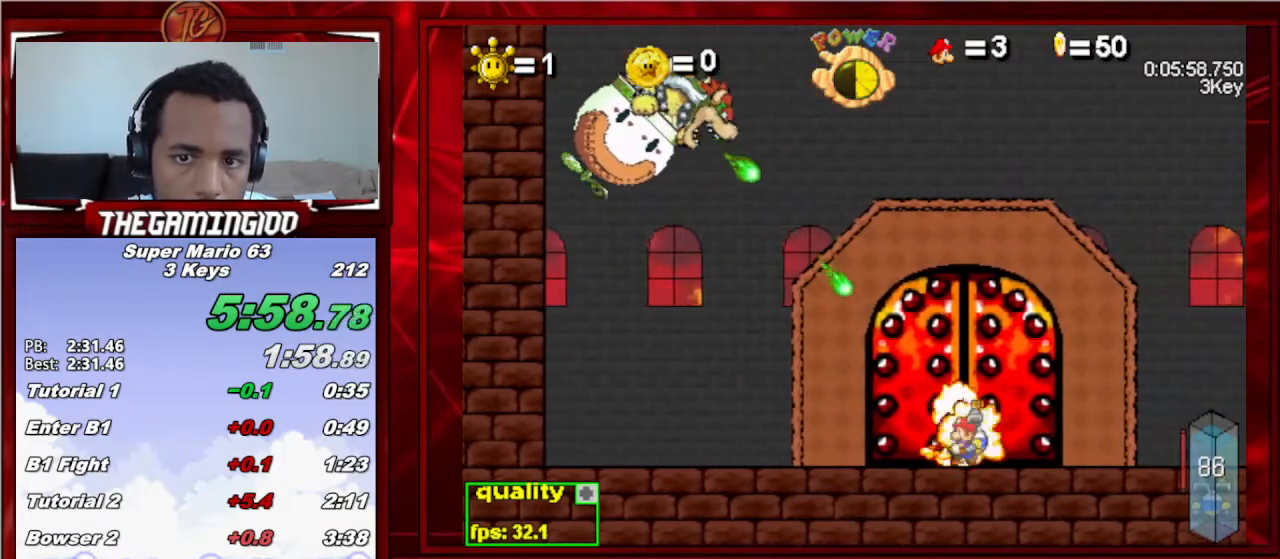
{"keys": ["left", "up"], "events": [[233, "up", "down"]]}
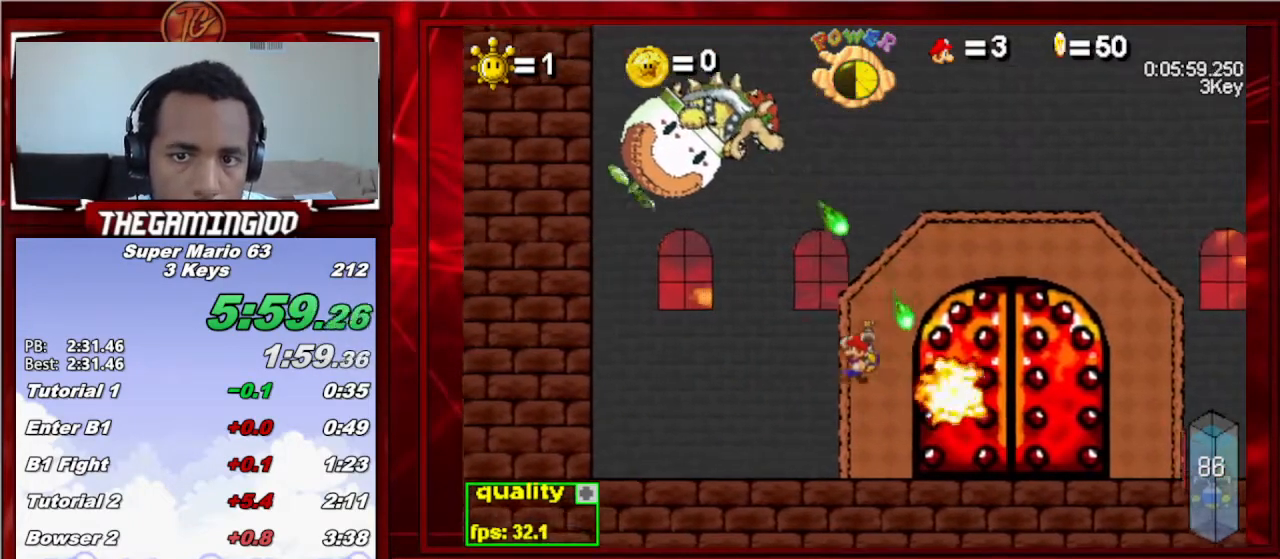
{"keys": ["c", "left", "up"], "events": [[267, "c", "down"]]}
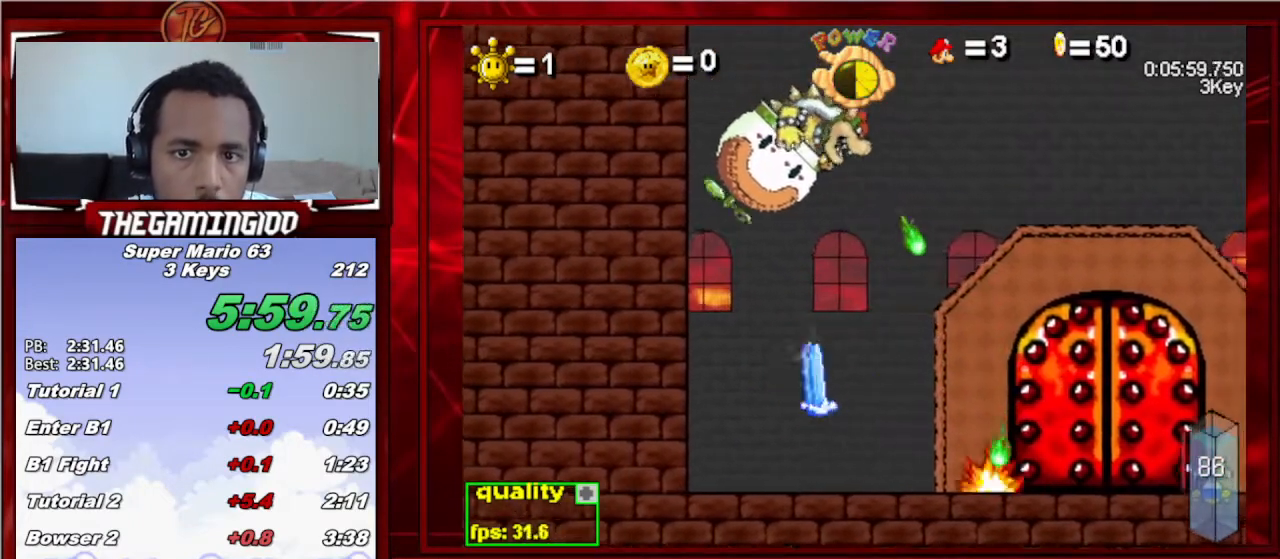
{"keys": ["c", "left", "up"], "events": []}
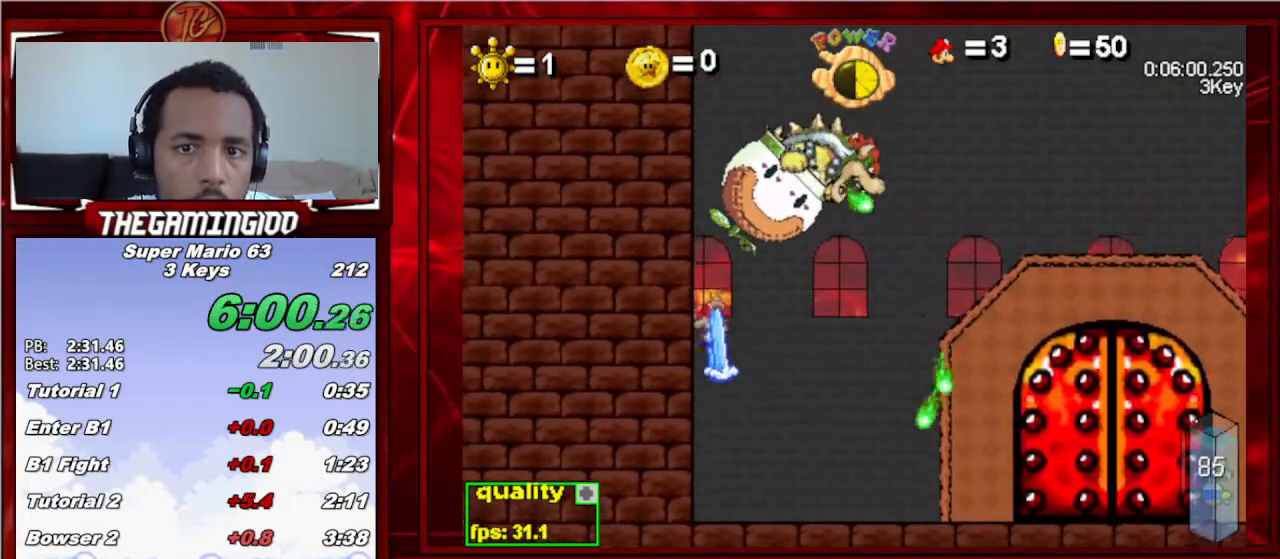
{"keys": ["c", "left", "up"], "events": []}
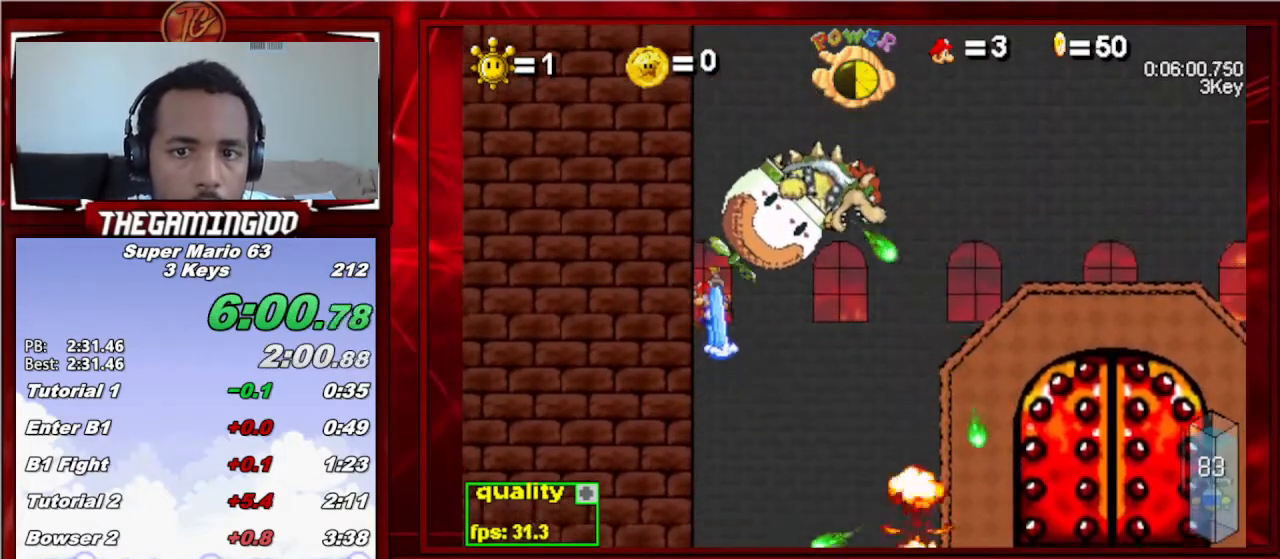
{"keys": ["c", "left", "up"], "events": []}
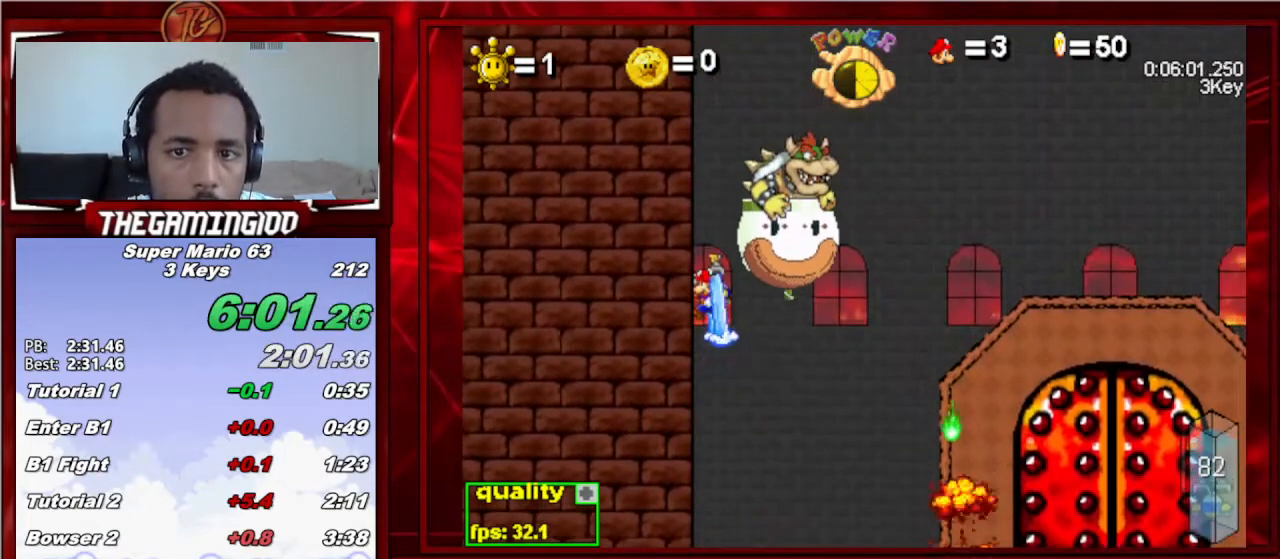
{"keys": [], "events": [[233, "c", "up"], [267, "left", "up"], [300, "up", "up"]]}
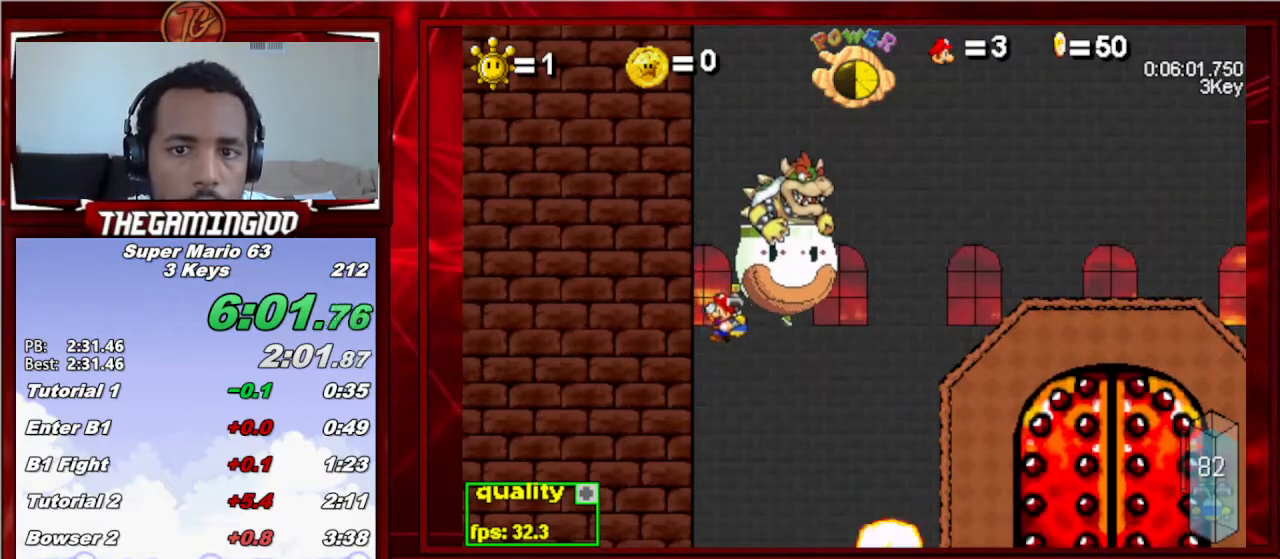
{"keys": [], "events": []}
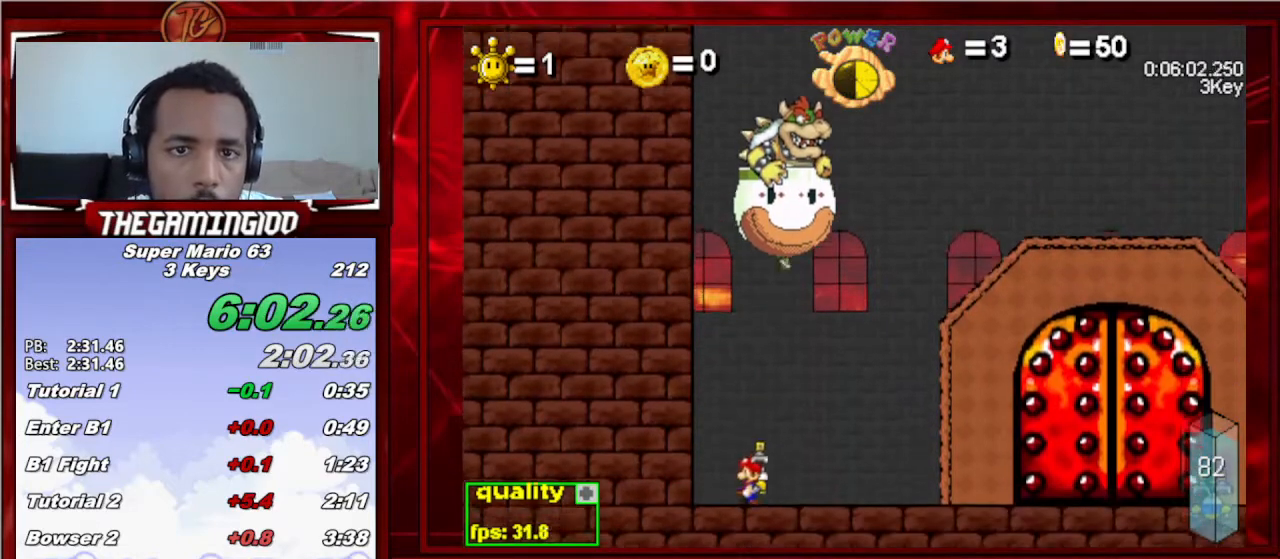
{"keys": ["up"], "events": [[200, "up", "down"]]}
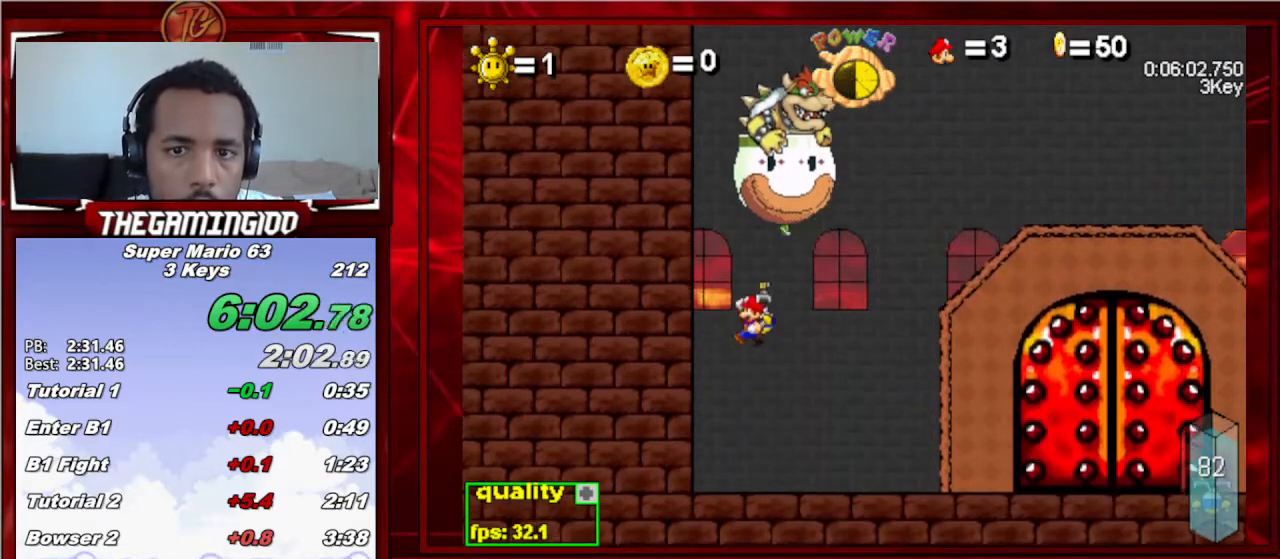
{"keys": ["right"], "events": [[67, "up", "up"], [333, "right", "down"]]}